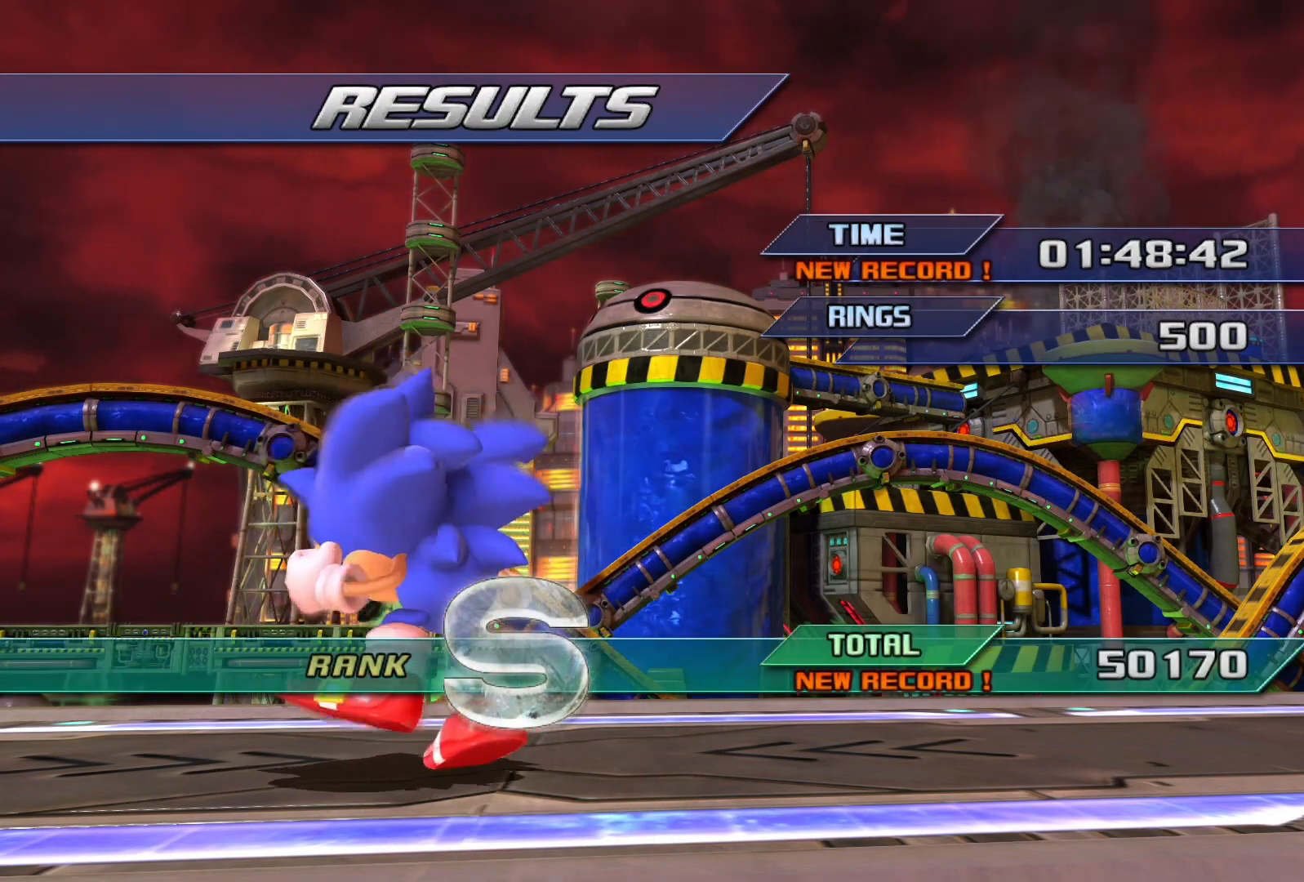
Gameplay with a controller (PlayStation layout); each line is a JSON object with the inputs held at the frame after it. "events" lists button and stick changes between this image and that frame as [ms after this image, input, new state], when the widget could be followed in between.
{"buttons": ["CROSS"], "left_stick": "center", "right_stick": "center", "events": [[67, "CROSS", "up"], [200, "CROSS", "down"], [217, "CROSS", "up"], [350, "CROSS", "down"], [367, "CROSS", "up"], [467, "CROSS", "down"]]}
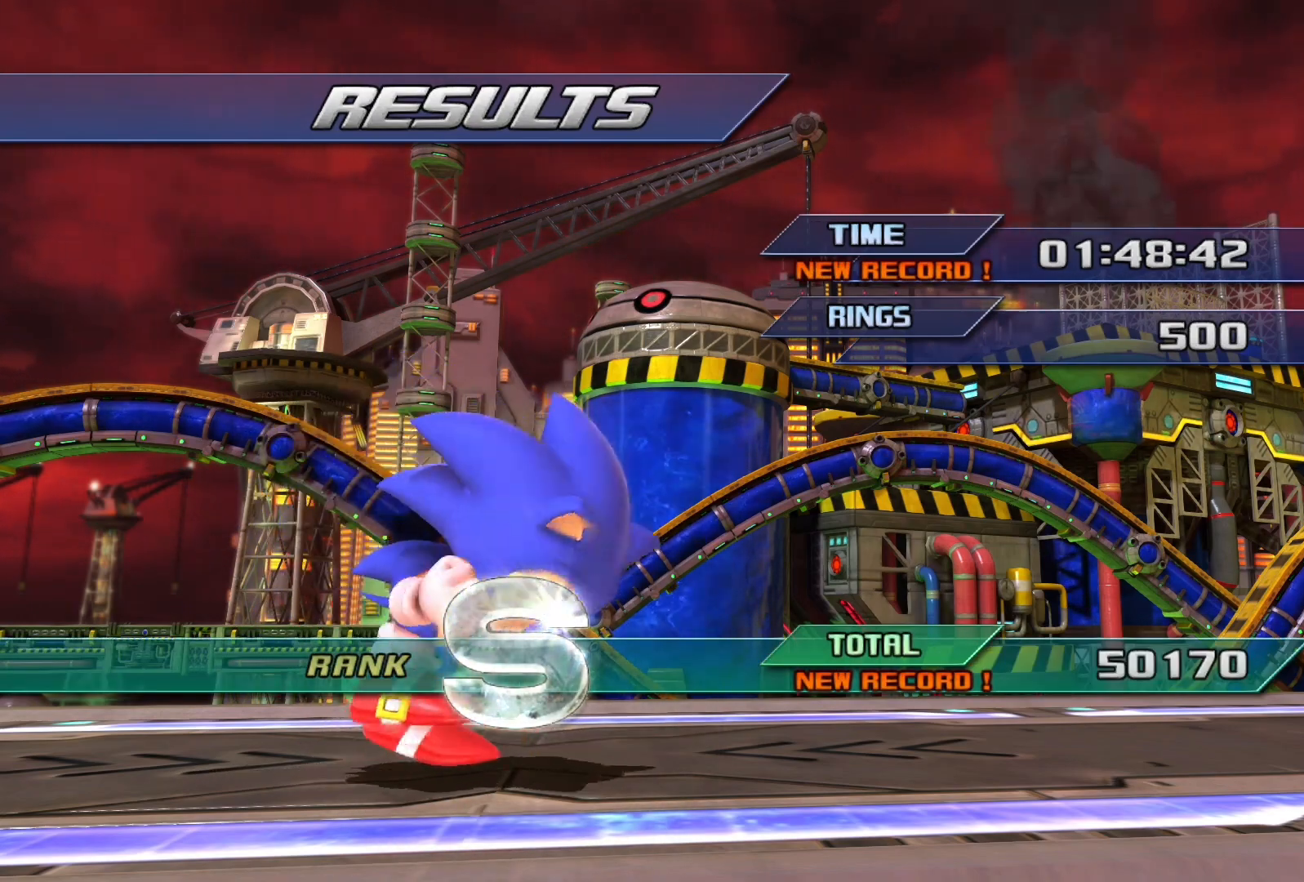
{"buttons": ["CROSS"], "left_stick": "center", "right_stick": "center", "events": [[83, "CROSS", "up"], [133, "CROSS", "down"], [217, "CROSS", "up"], [300, "CROSS", "down"], [383, "CROSS", "up"], [450, "CROSS", "down"]]}
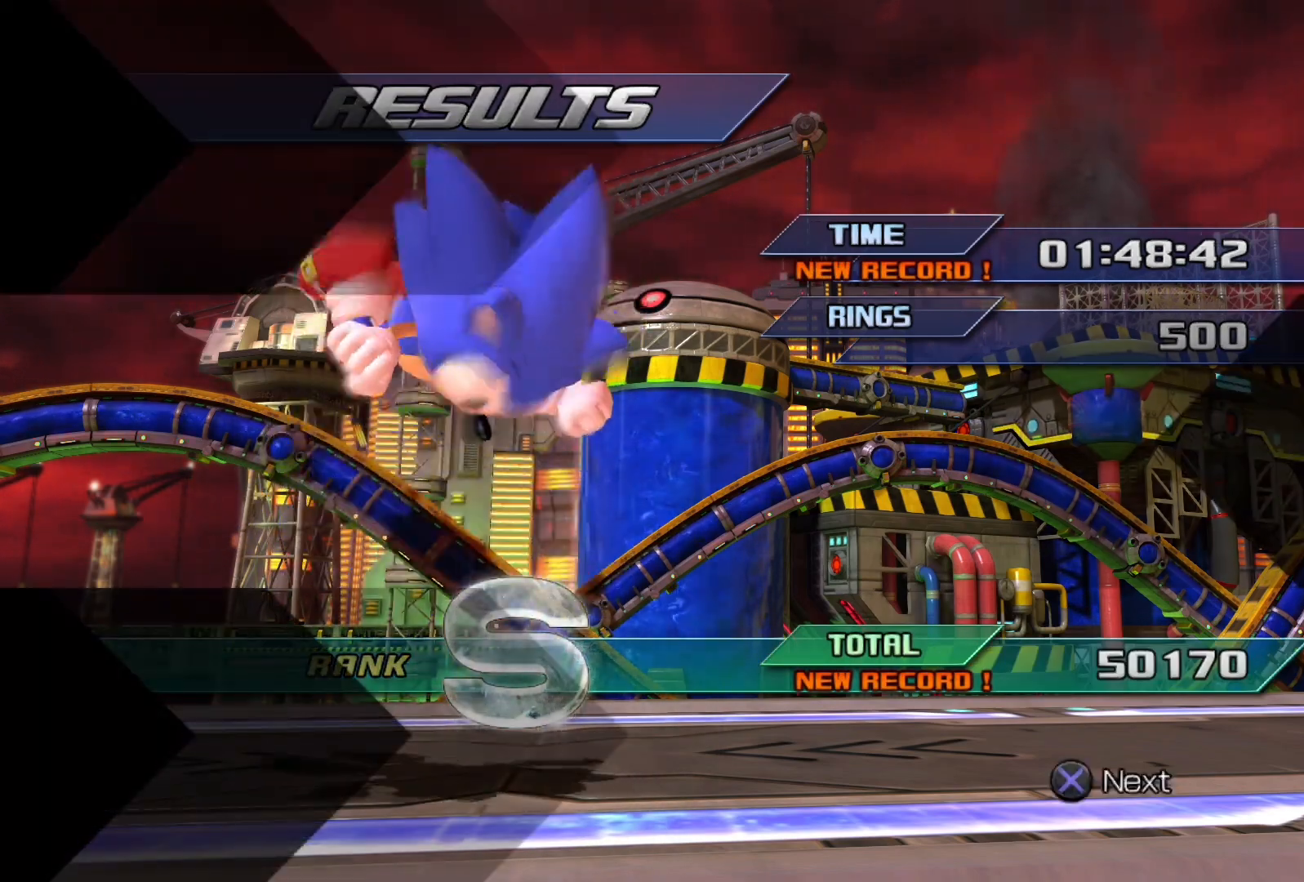
{"buttons": [], "left_stick": "center", "right_stick": "center", "events": [[33, "CROSS", "up"]]}
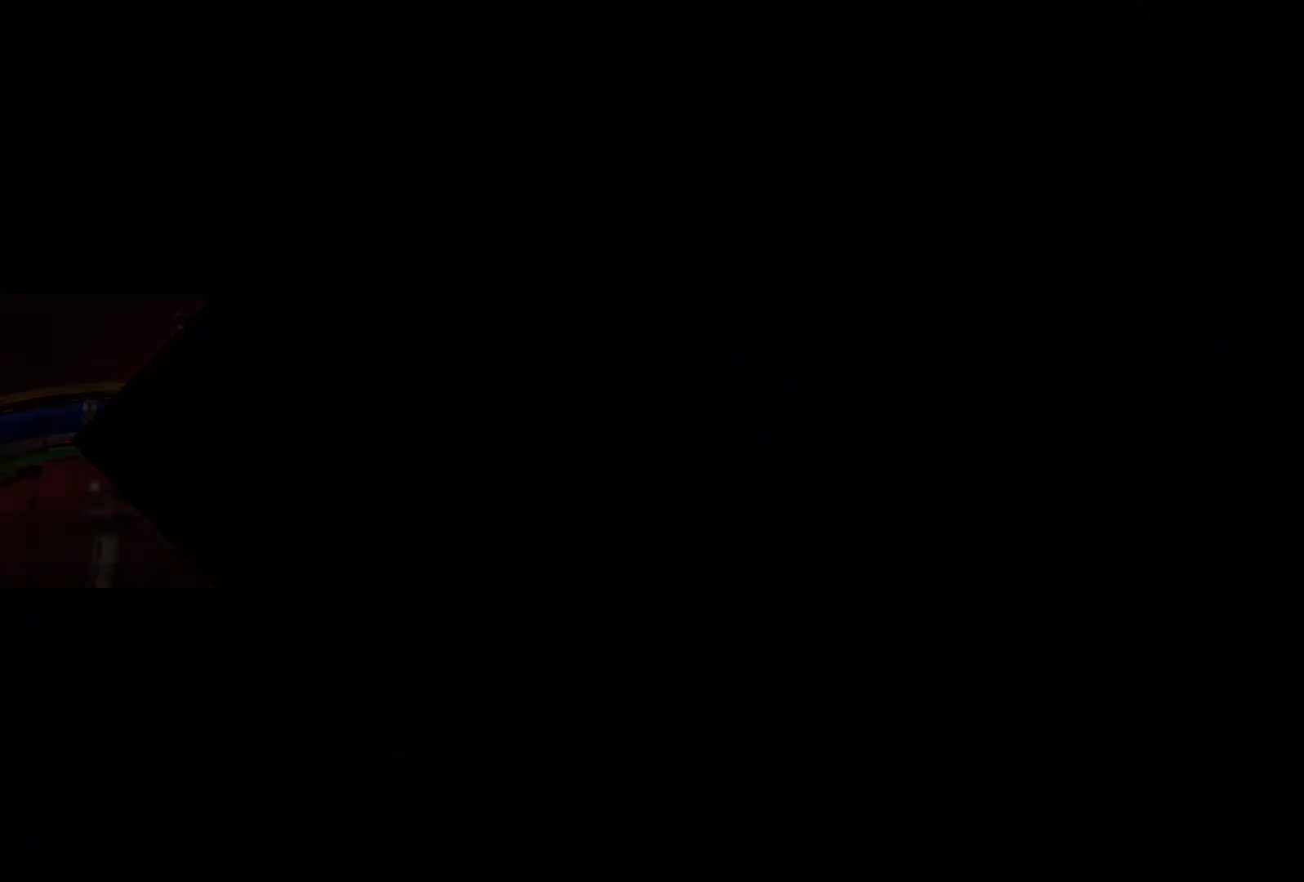
{"buttons": [], "left_stick": "center", "right_stick": "center", "events": []}
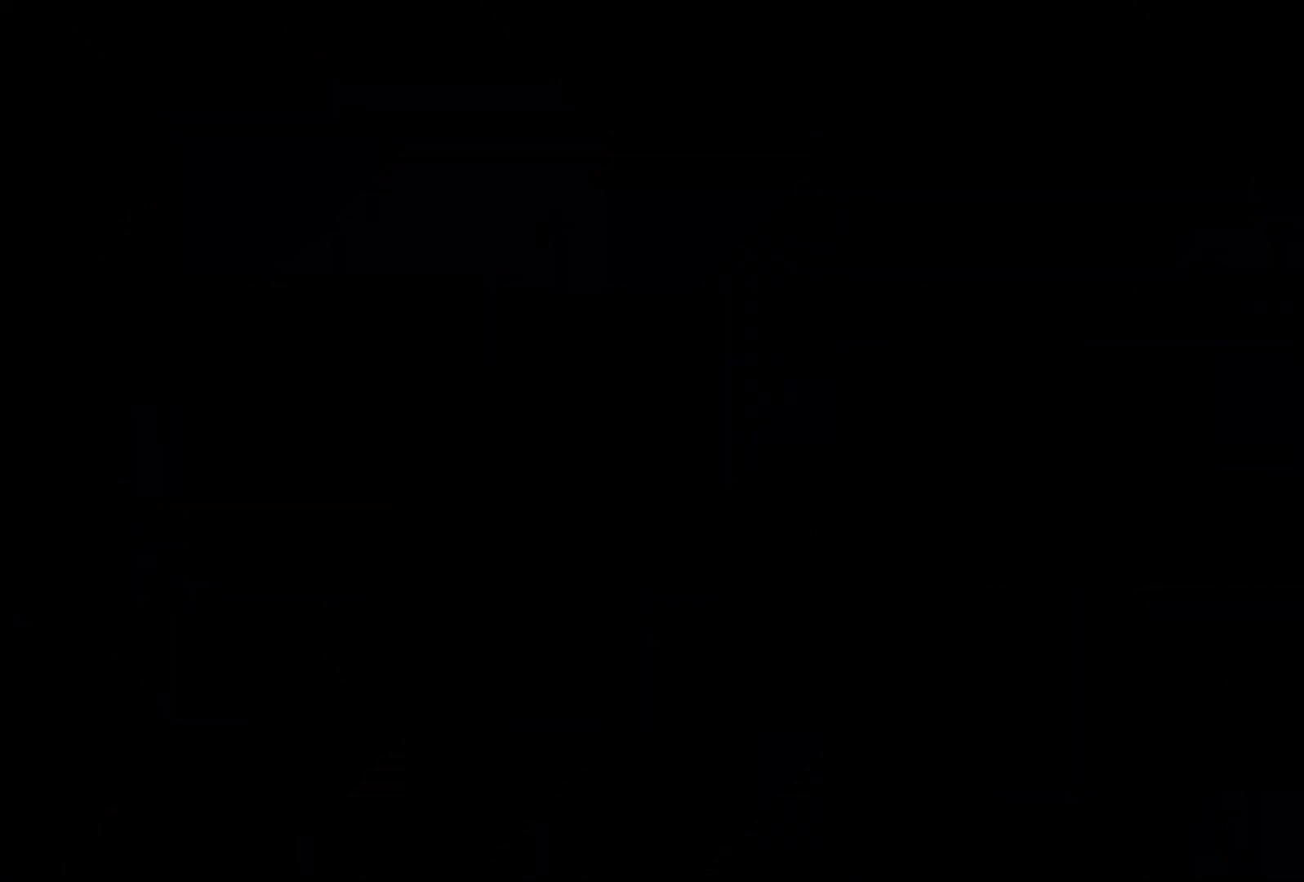
{"buttons": [], "left_stick": "center", "right_stick": "center", "events": []}
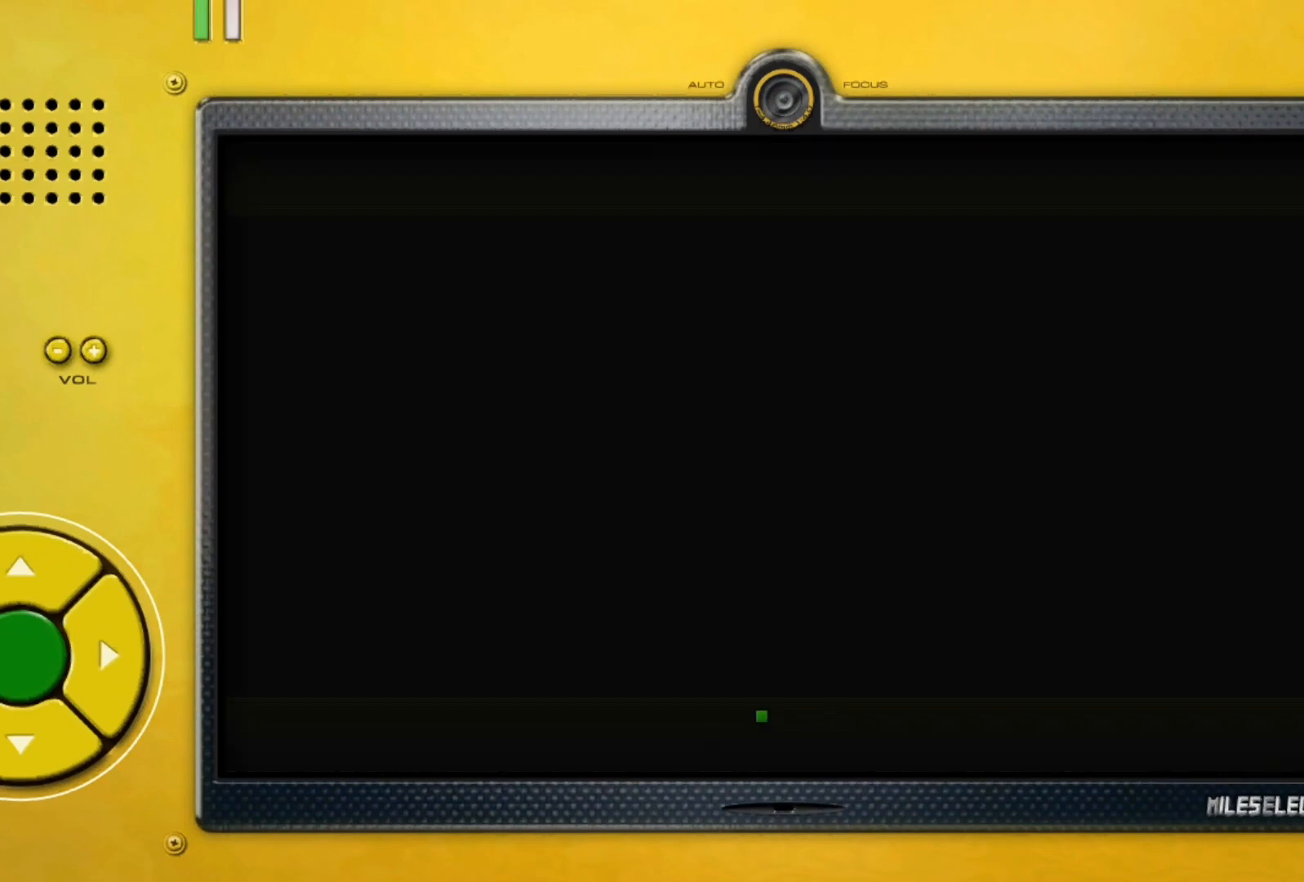
{"buttons": [], "left_stick": "center", "right_stick": "center", "events": []}
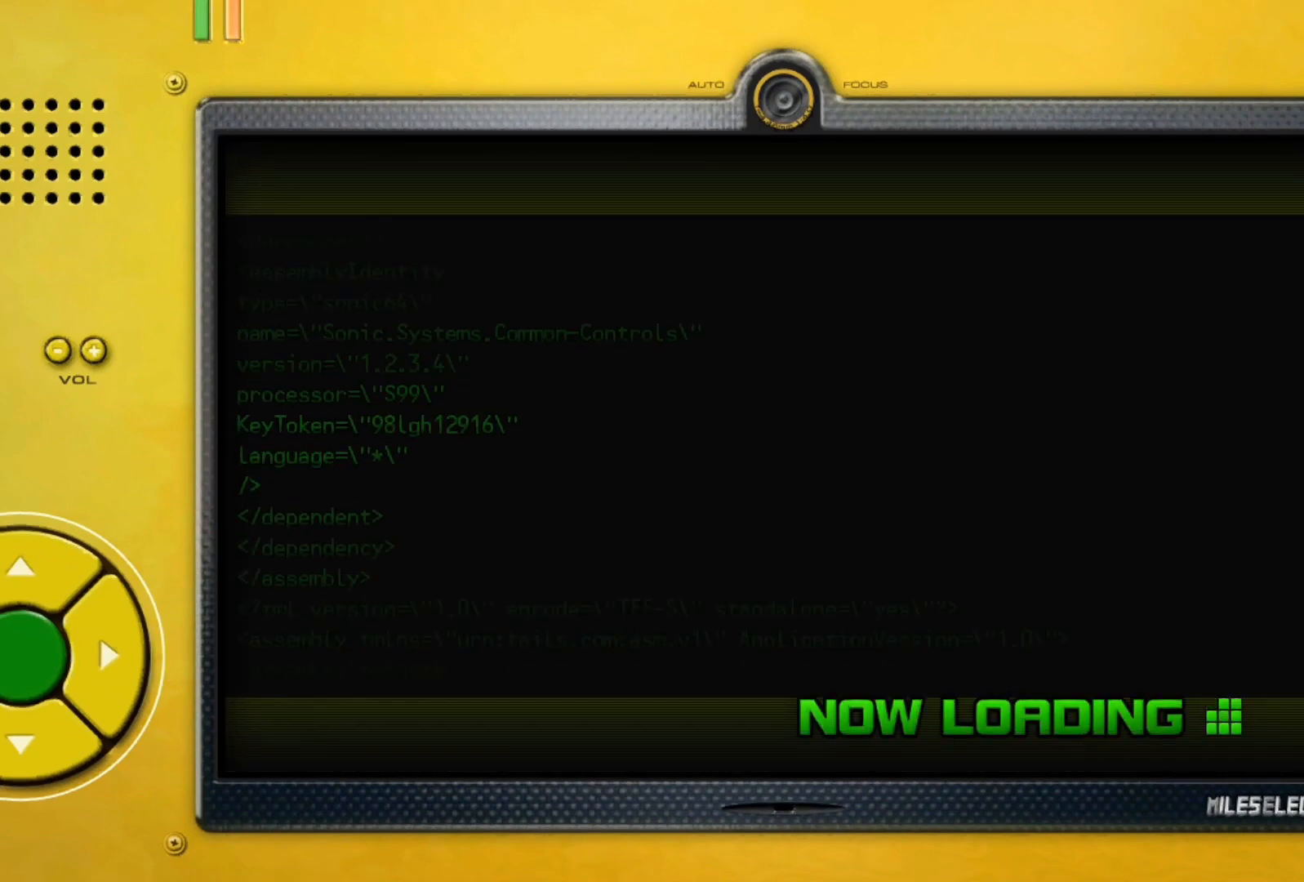
{"buttons": [], "left_stick": "center", "right_stick": "center", "events": []}
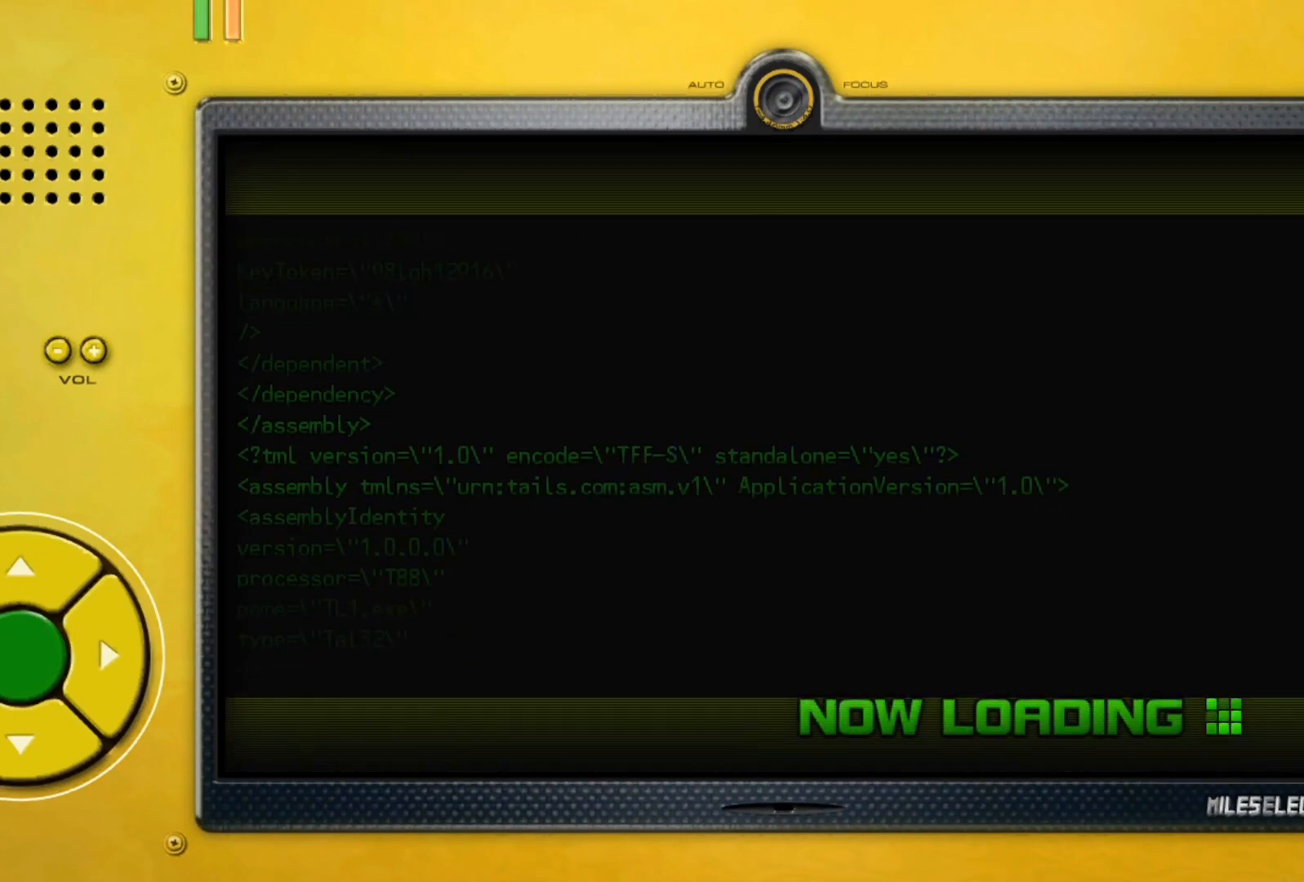
{"buttons": [], "left_stick": "center", "right_stick": "center", "events": []}
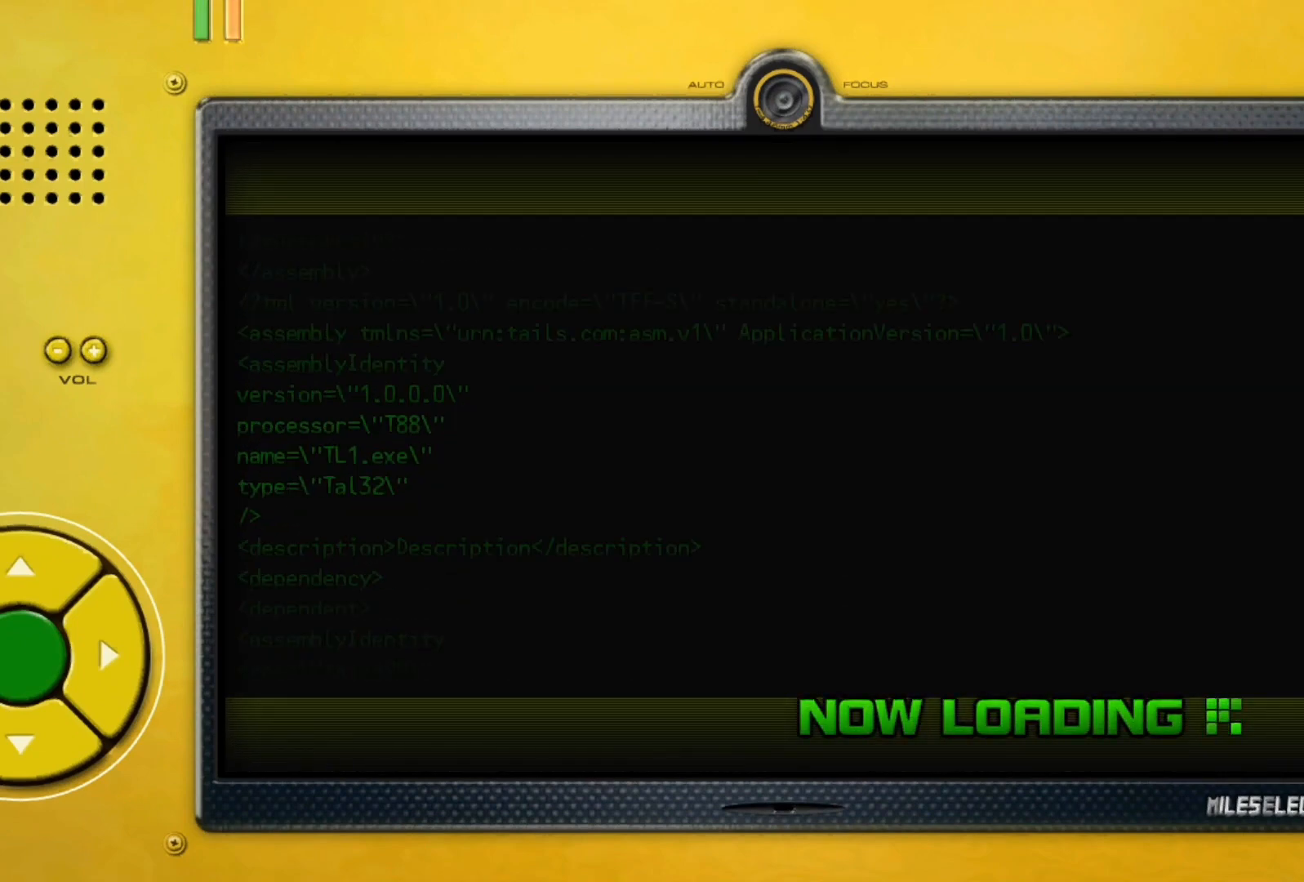
{"buttons": [], "left_stick": "center", "right_stick": "center", "events": []}
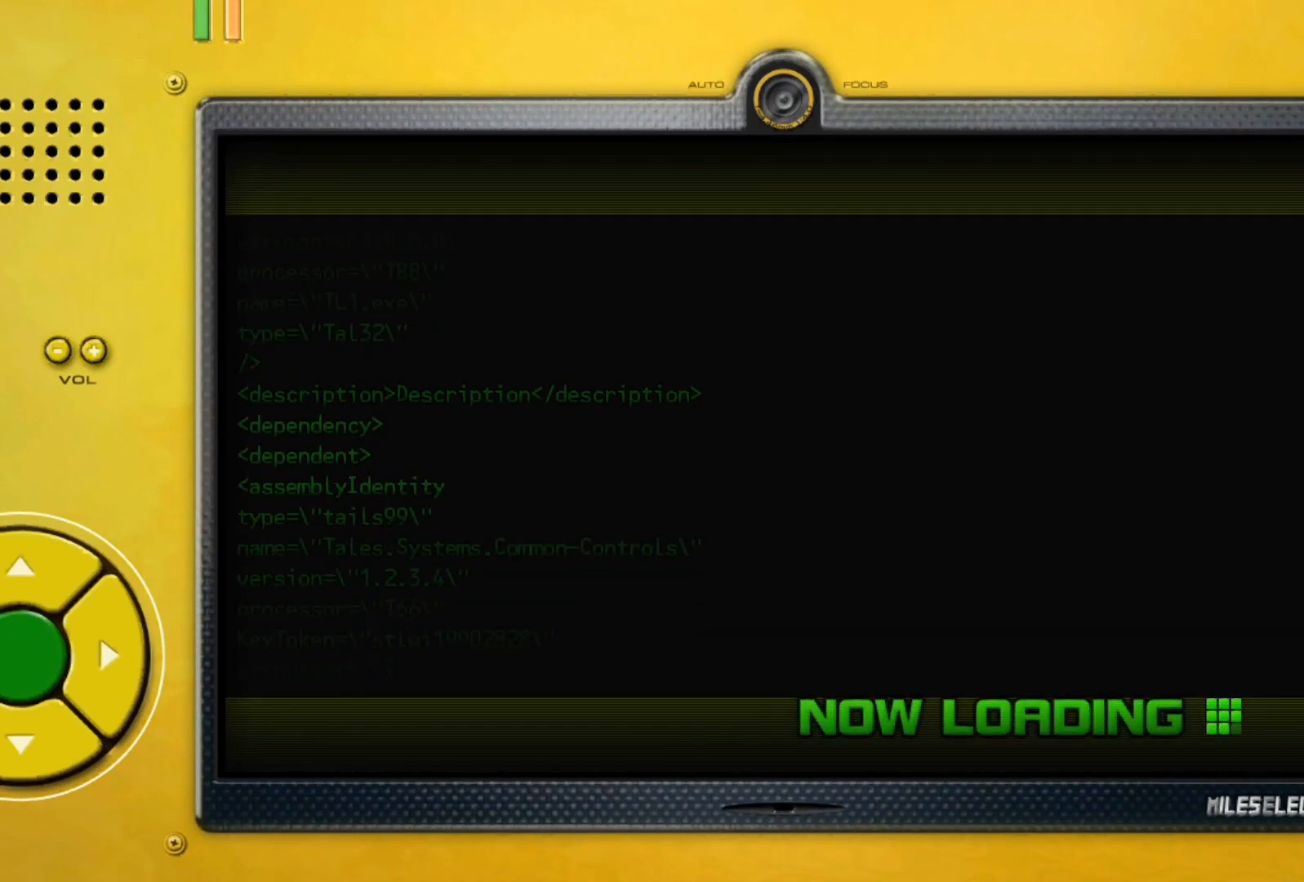
{"buttons": [], "left_stick": "center", "right_stick": "center", "events": []}
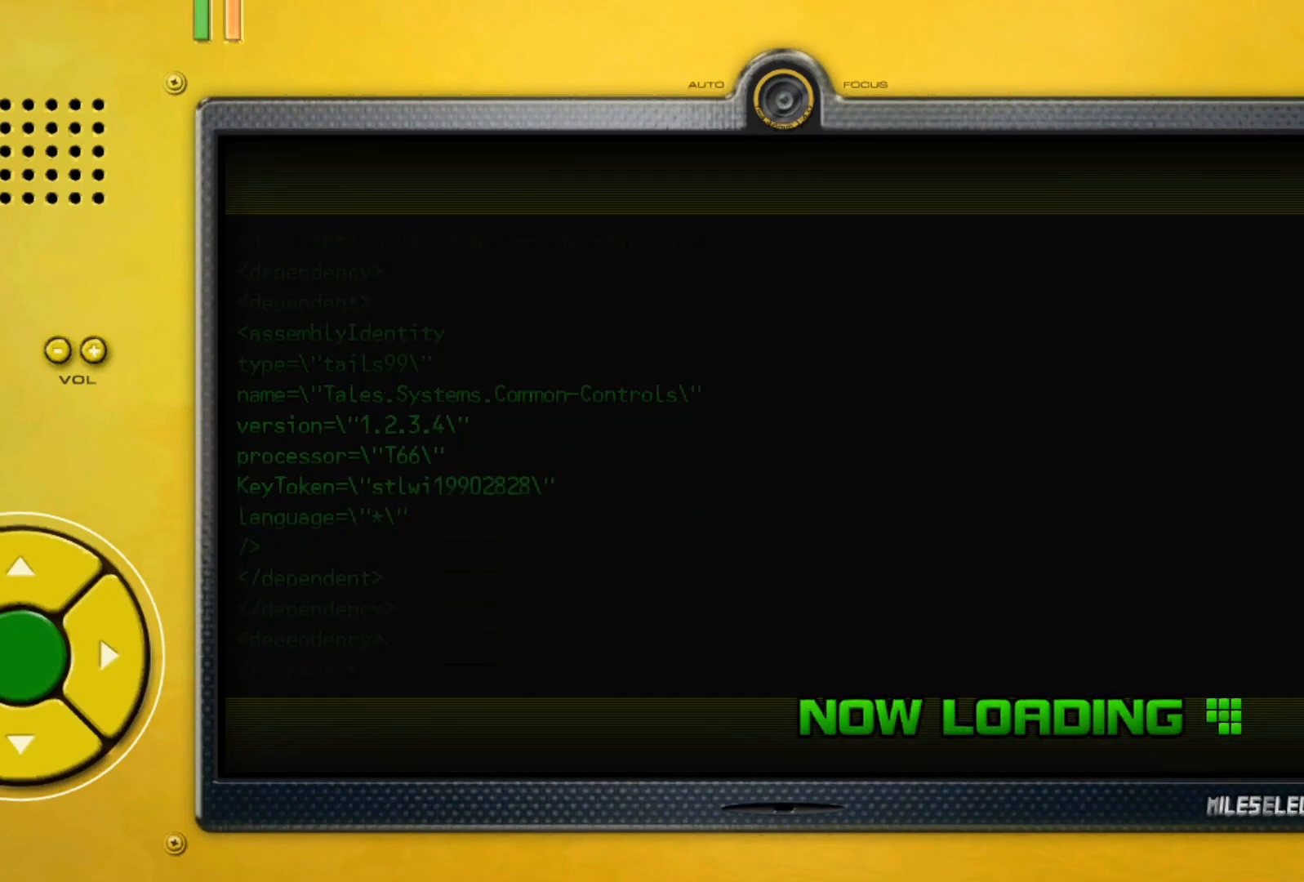
{"buttons": [], "left_stick": "center", "right_stick": "center", "events": []}
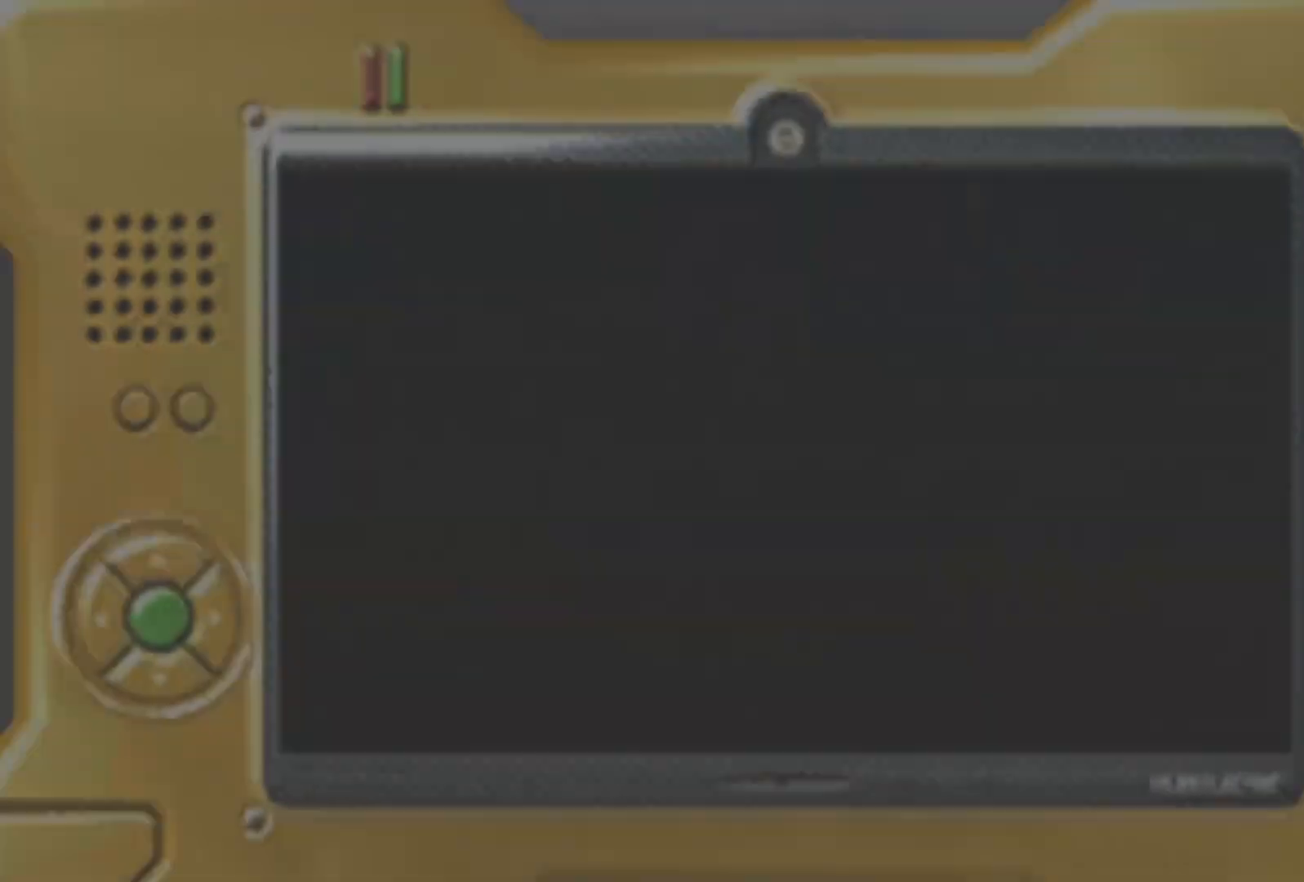
{"buttons": [], "left_stick": "center", "right_stick": "center", "events": []}
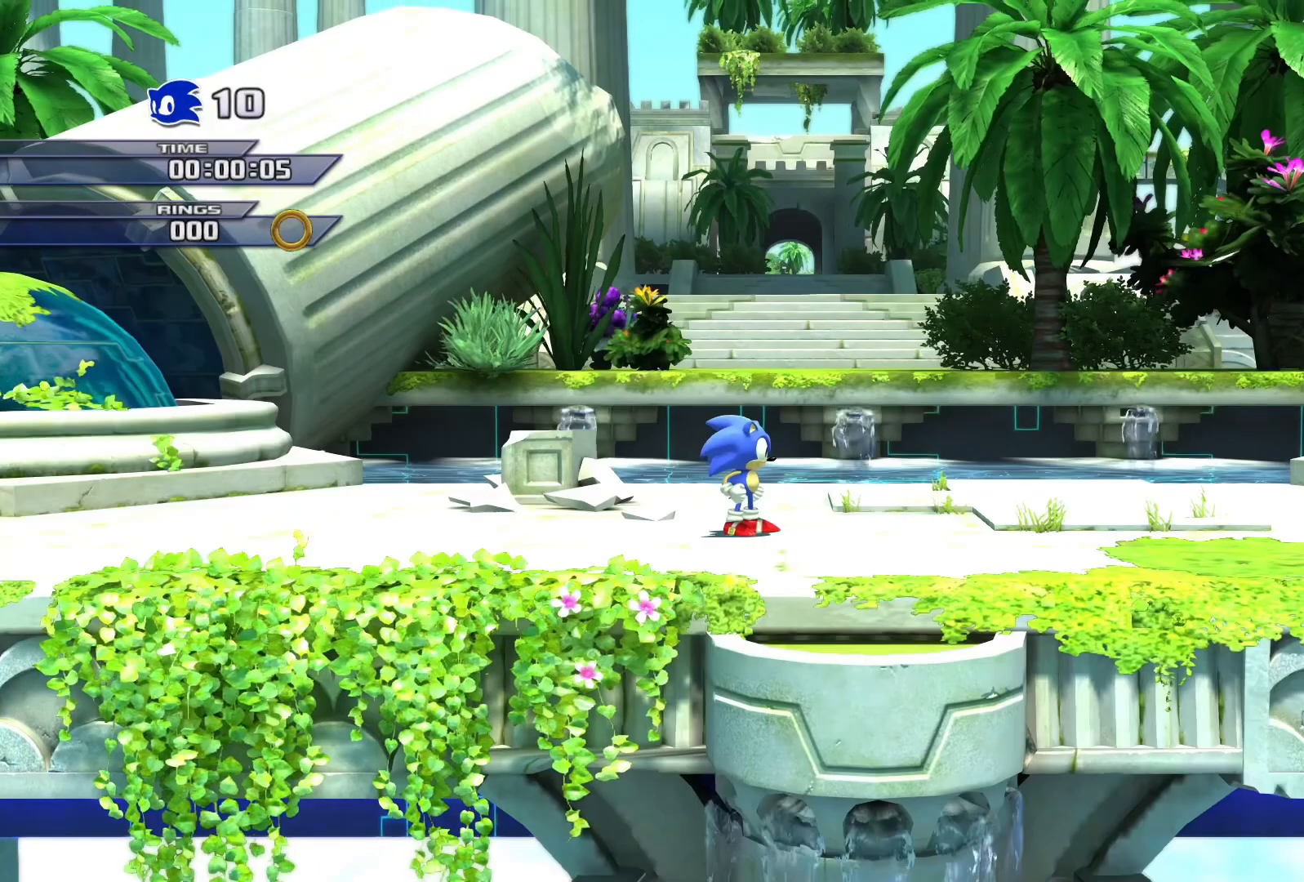
{"buttons": [], "left_stick": "center", "right_stick": "center", "events": []}
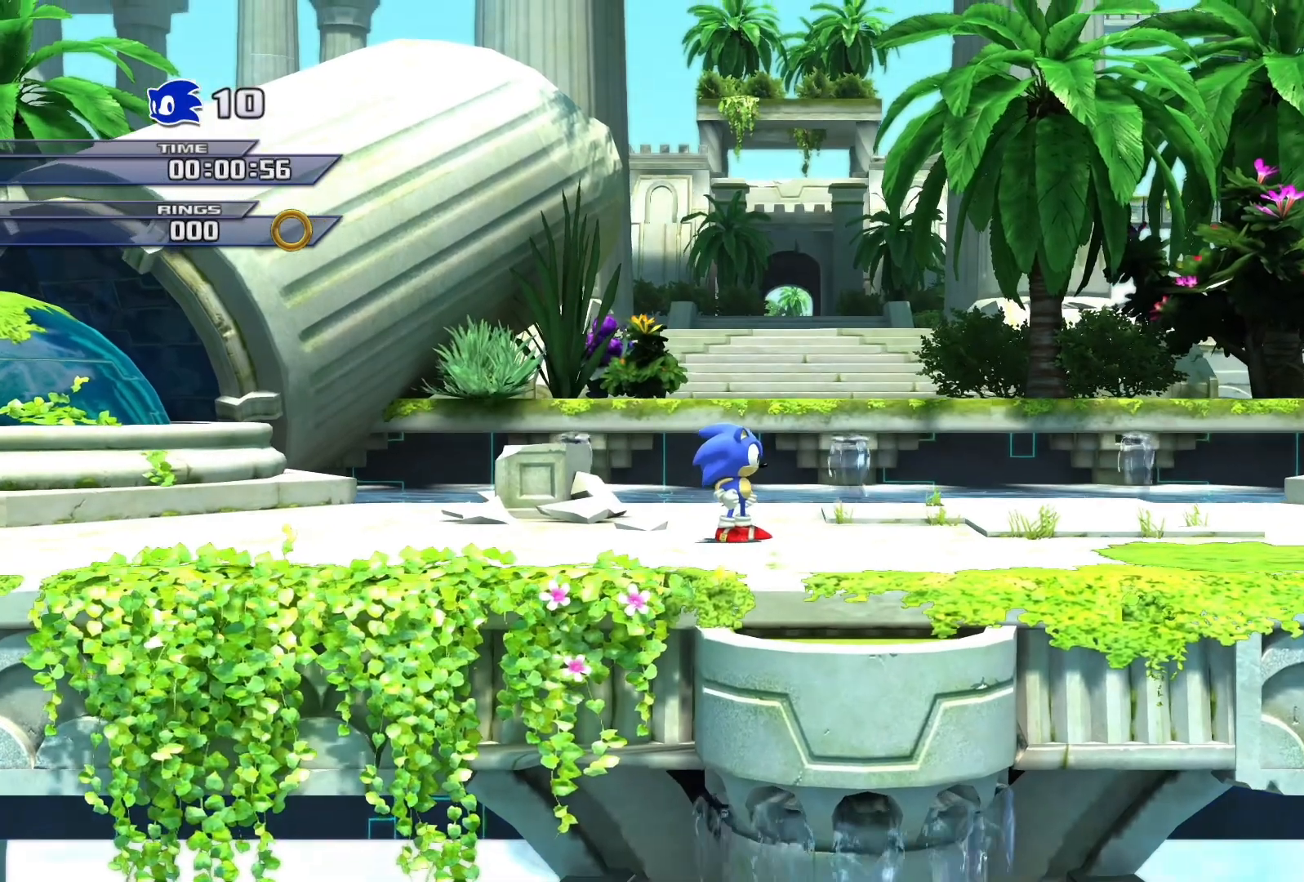
{"buttons": [], "left_stick": "right", "right_stick": "center", "events": [[33, "left_stick", "right"], [67, "SQUARE", "down"], [500, "SQUARE", "up"]]}
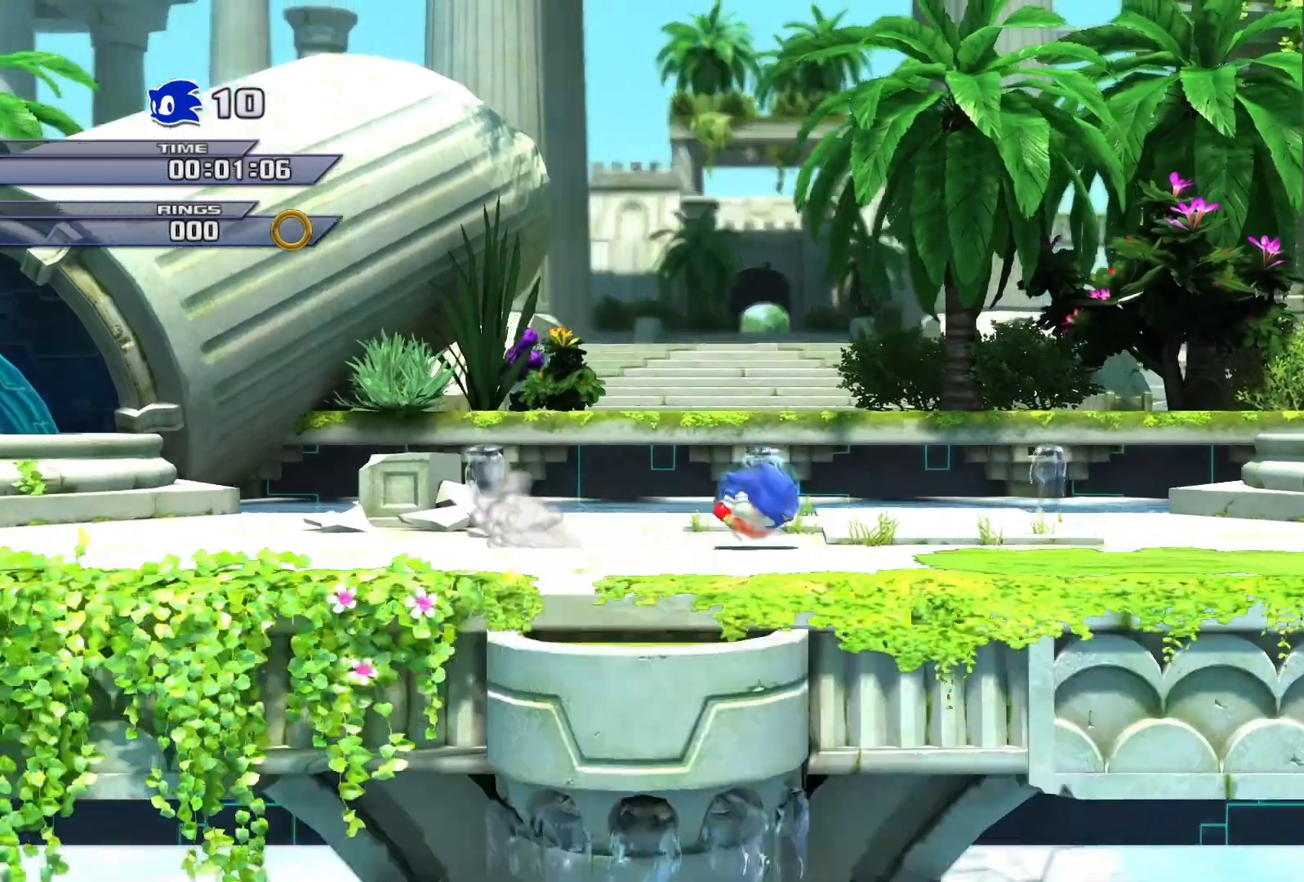
{"buttons": [], "left_stick": "right", "right_stick": "center", "events": []}
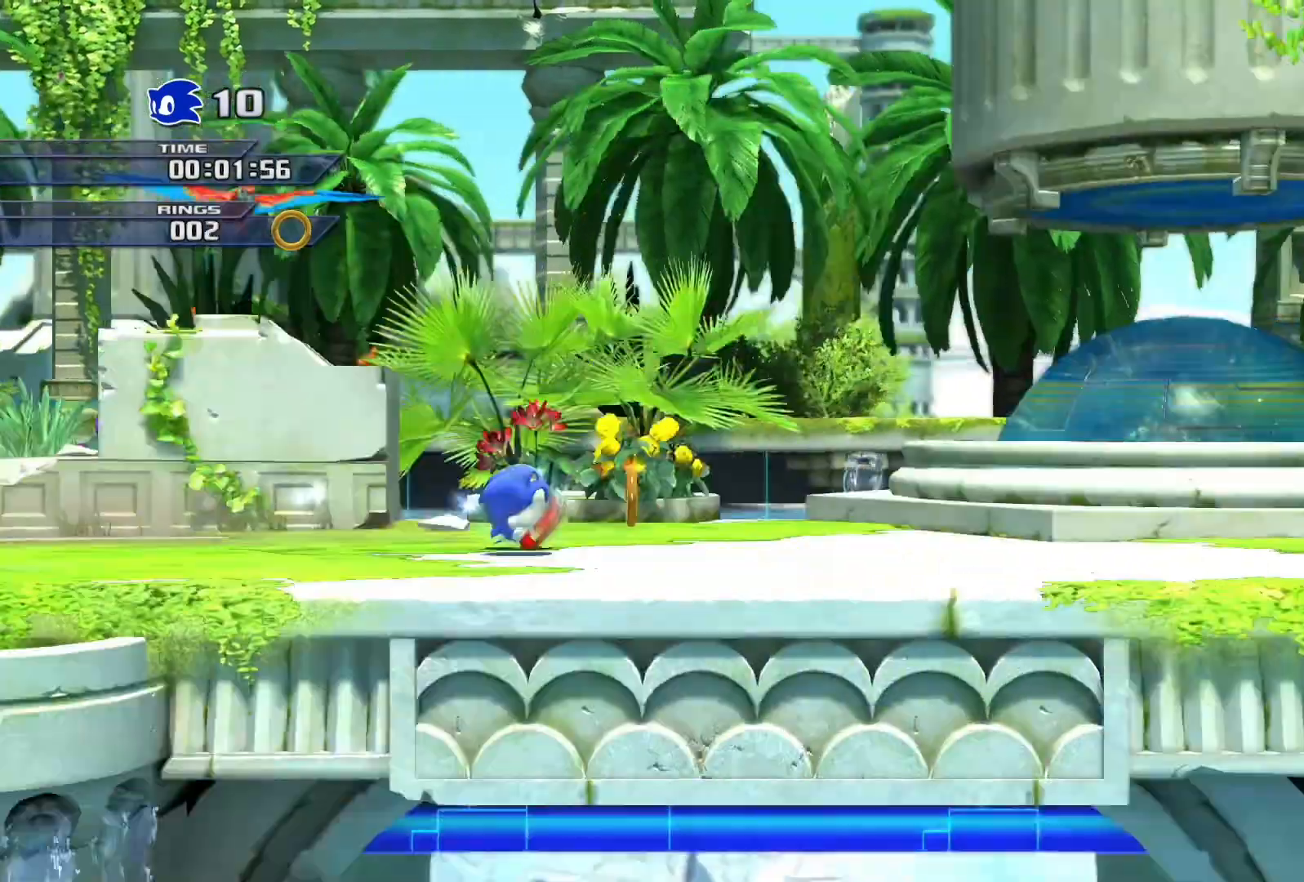
{"buttons": [], "left_stick": "right", "right_stick": "center", "events": []}
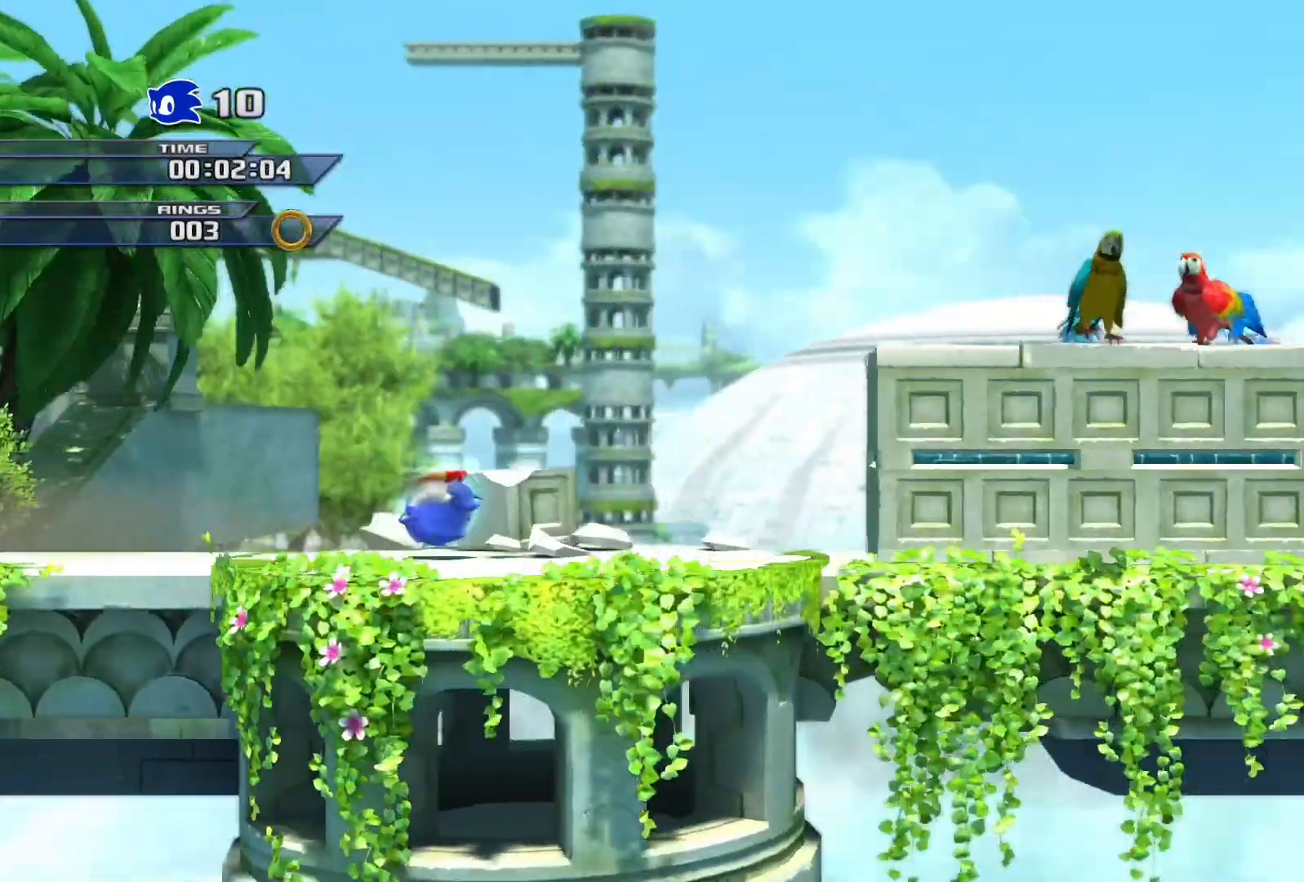
{"buttons": ["CROSS"], "left_stick": "right", "right_stick": "center", "events": [[467, "CROSS", "down"]]}
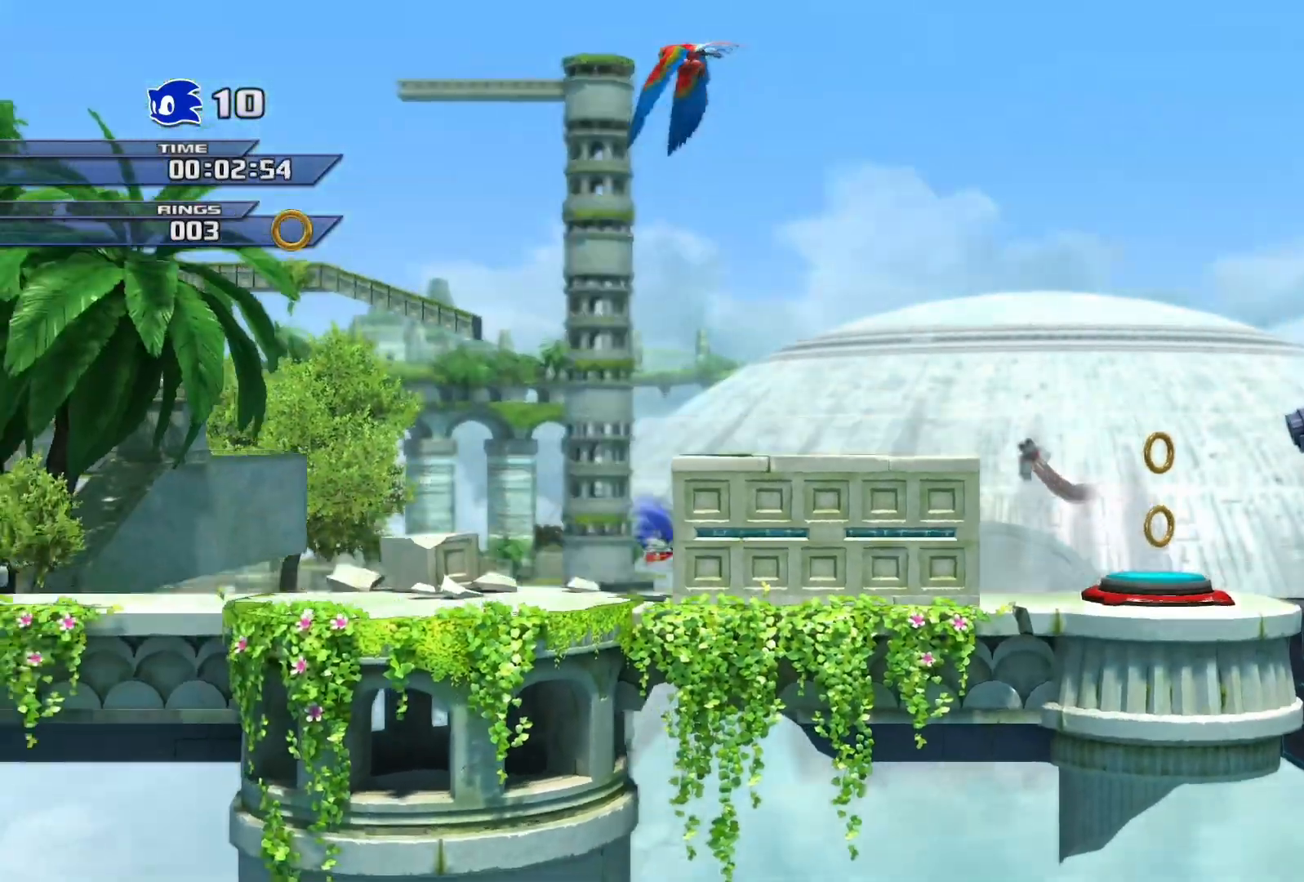
{"buttons": [], "left_stick": "right", "right_stick": "center", "events": [[283, "CROSS", "up"]]}
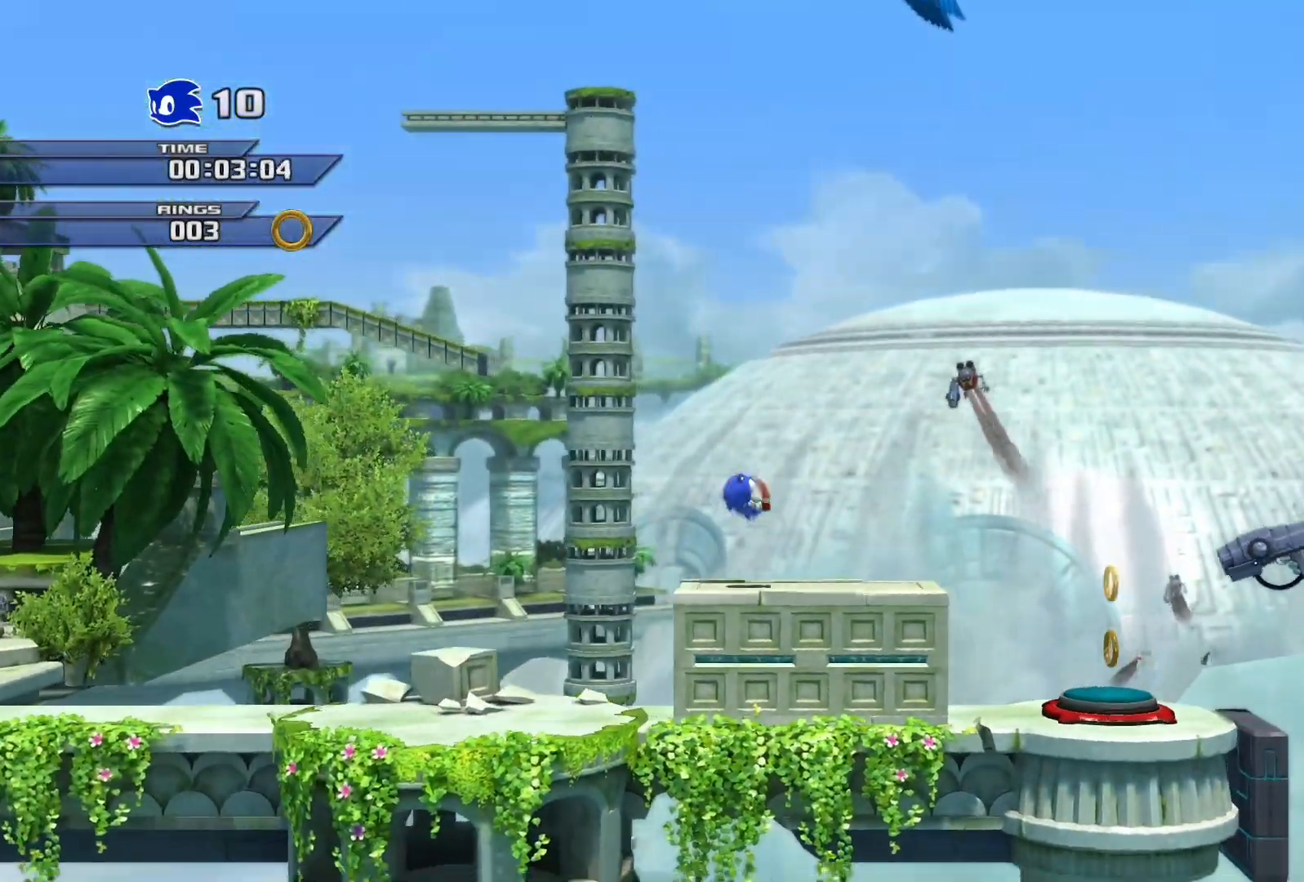
{"buttons": ["CROSS"], "left_stick": "right", "right_stick": "center", "events": [[300, "CROSS", "down"]]}
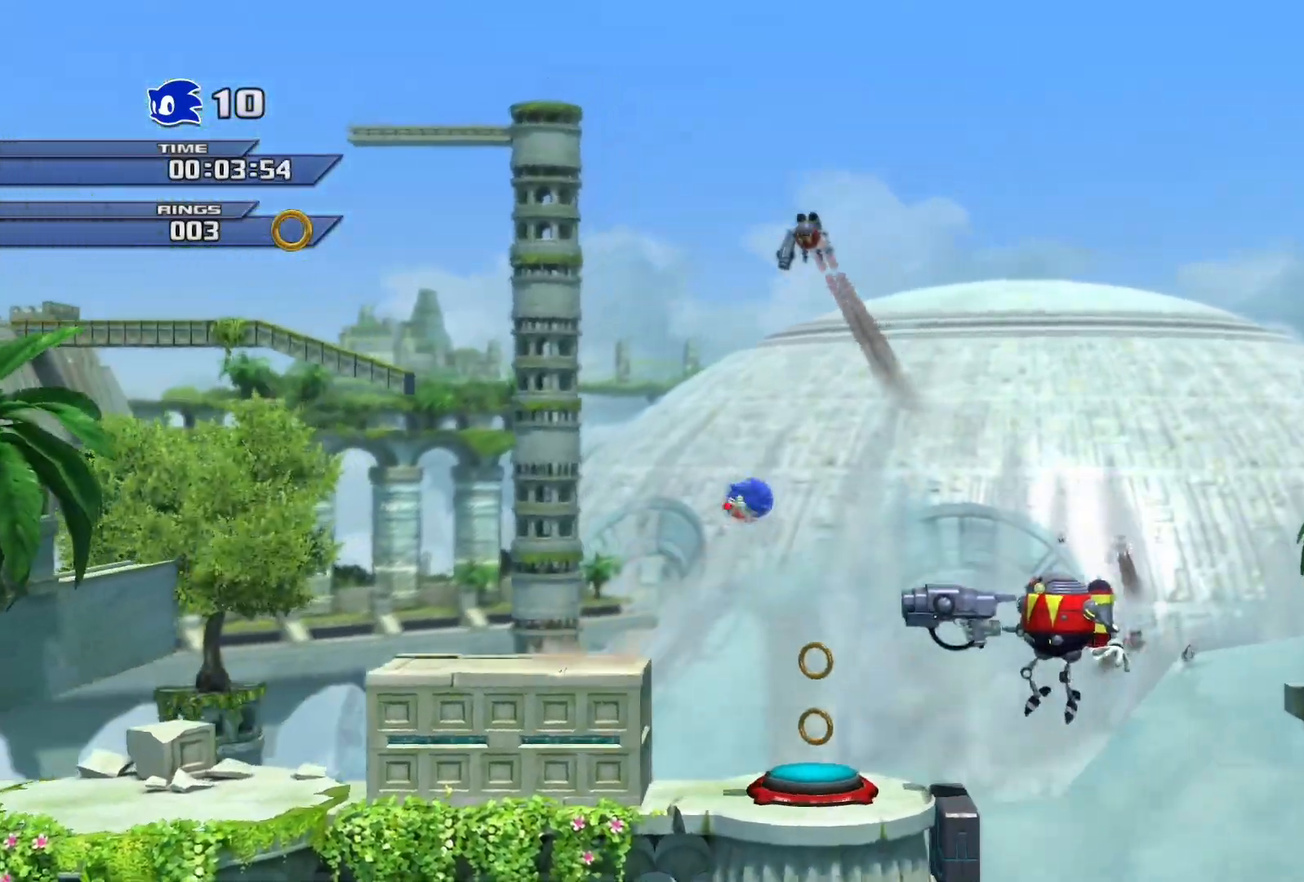
{"buttons": ["CROSS"], "left_stick": "left", "right_stick": "center", "events": [[150, "CROSS", "up"], [267, "left_stick", "left"], [383, "CROSS", "down"]]}
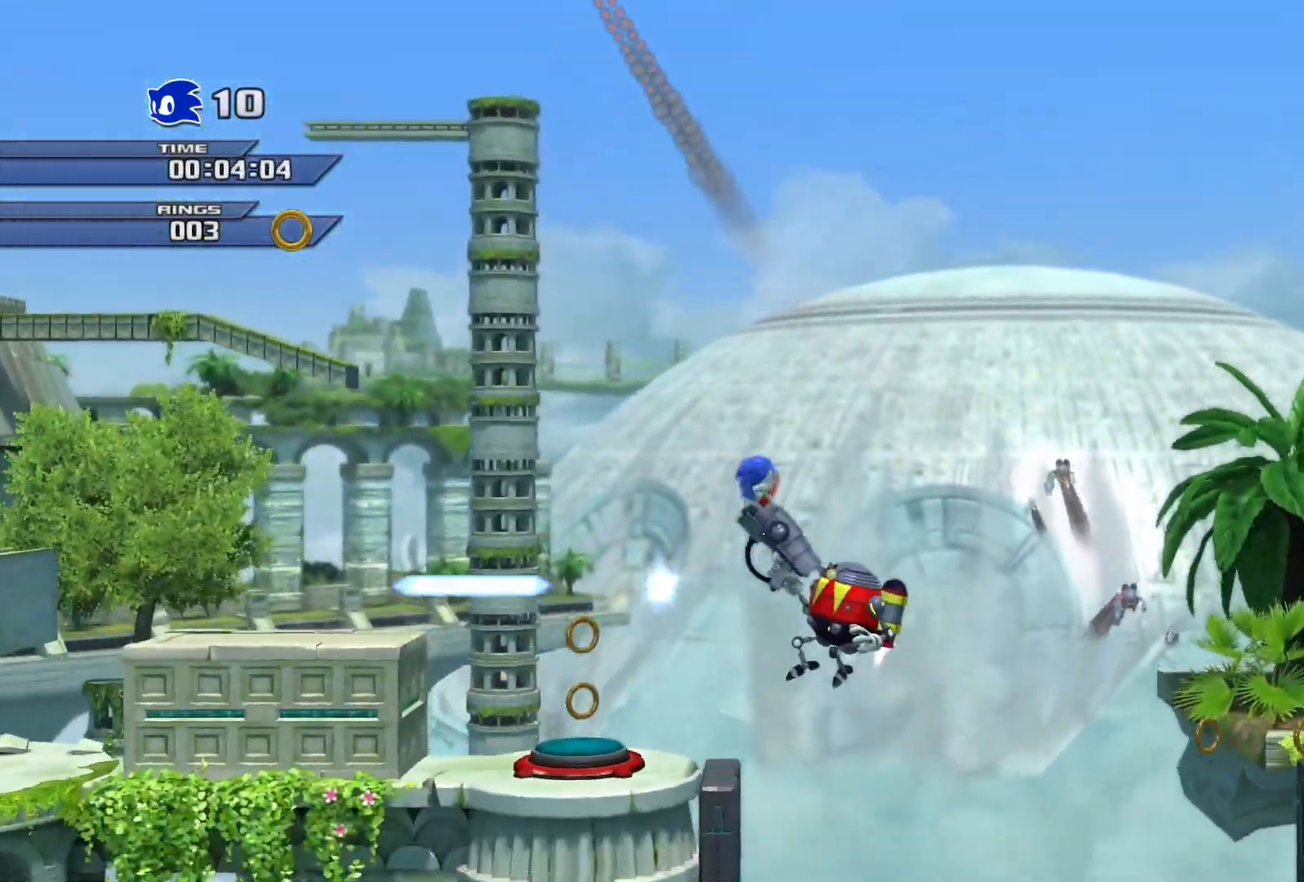
{"buttons": [], "left_stick": "up-right", "right_stick": "center", "events": [[367, "CROSS", "up"], [483, "left_stick", "up-right"]]}
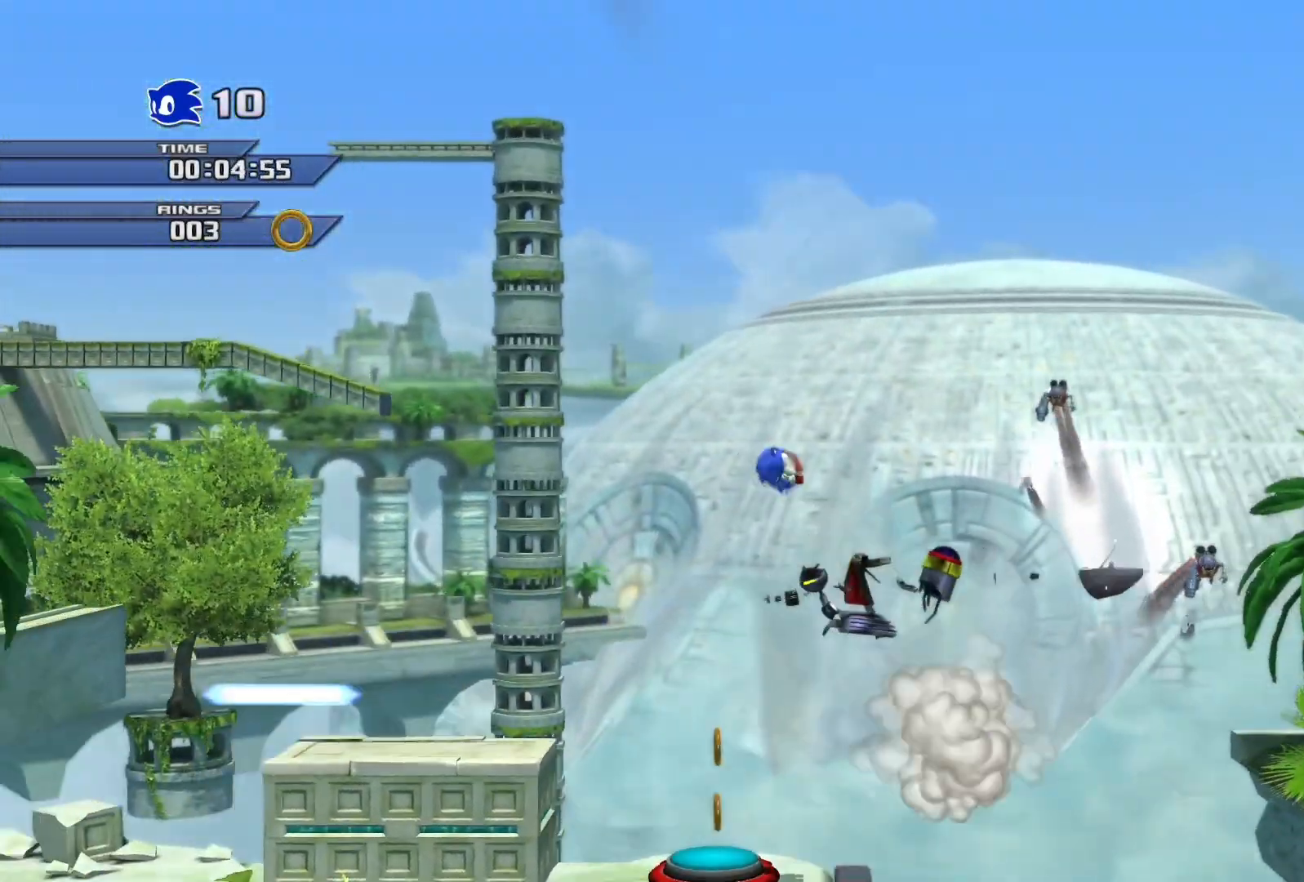
{"buttons": [], "left_stick": "right", "right_stick": "center", "events": [[267, "left_stick", "left"], [500, "left_stick", "right"]]}
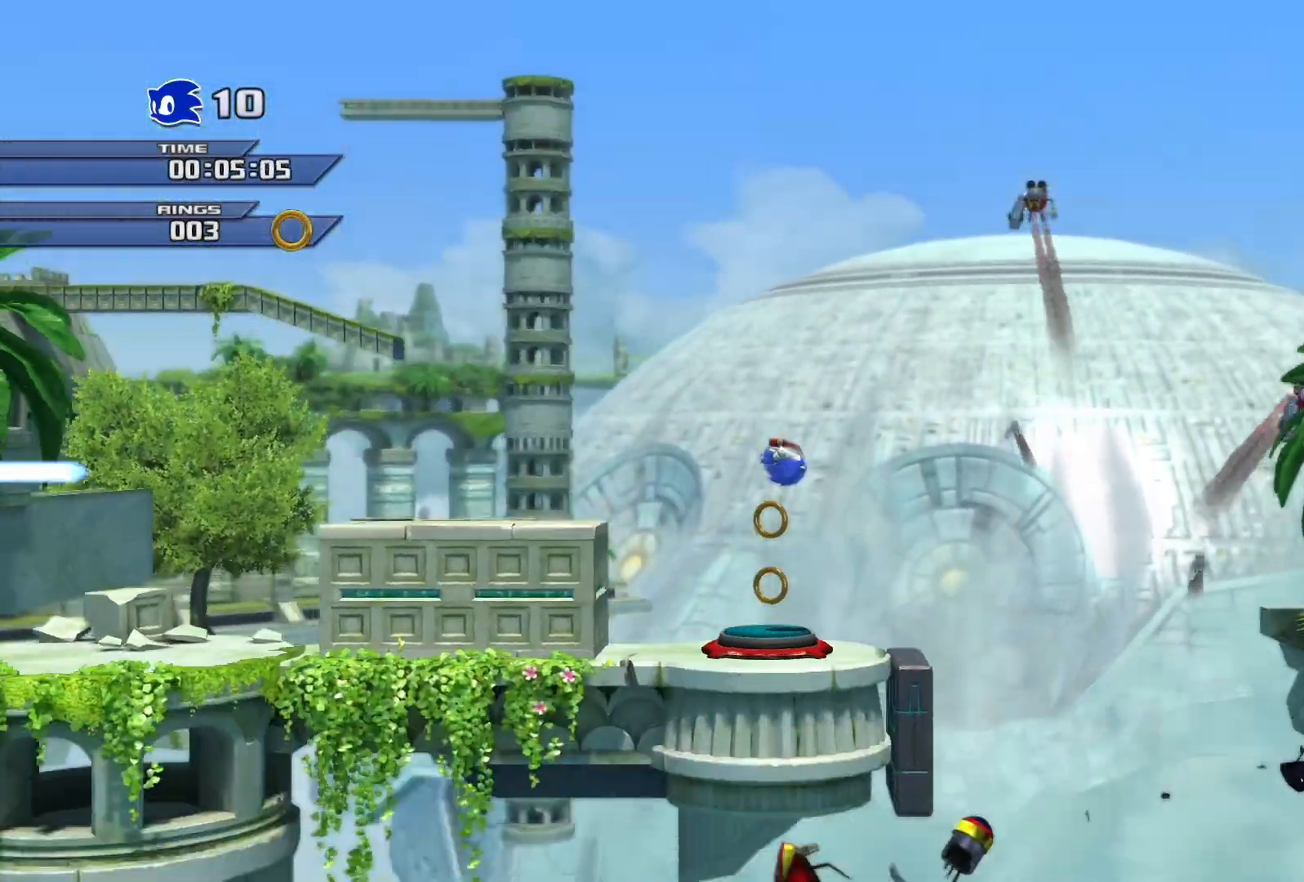
{"buttons": [], "left_stick": "right", "right_stick": "center", "events": [[250, "left_stick", "left"], [367, "left_stick", "right"]]}
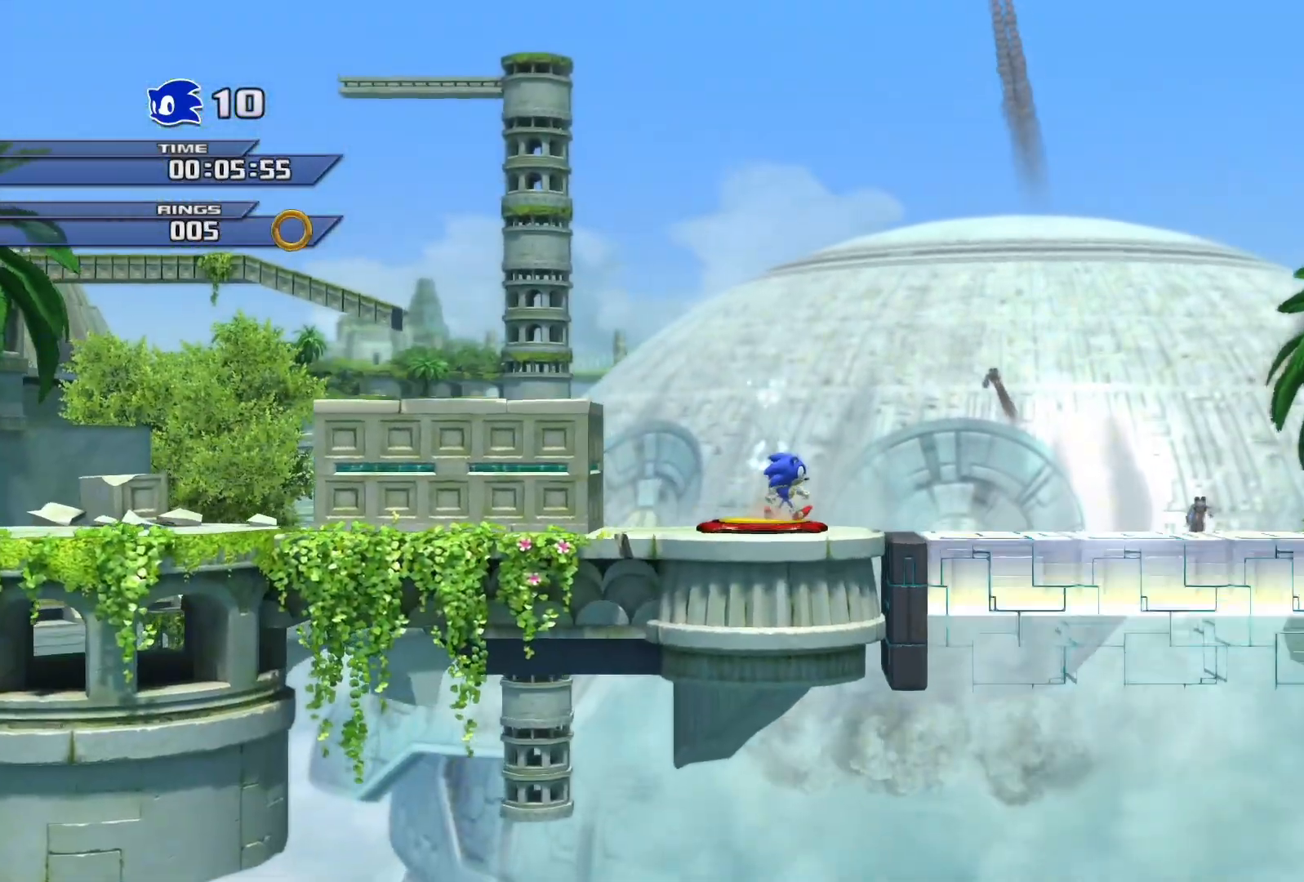
{"buttons": [], "left_stick": "right", "right_stick": "center", "events": []}
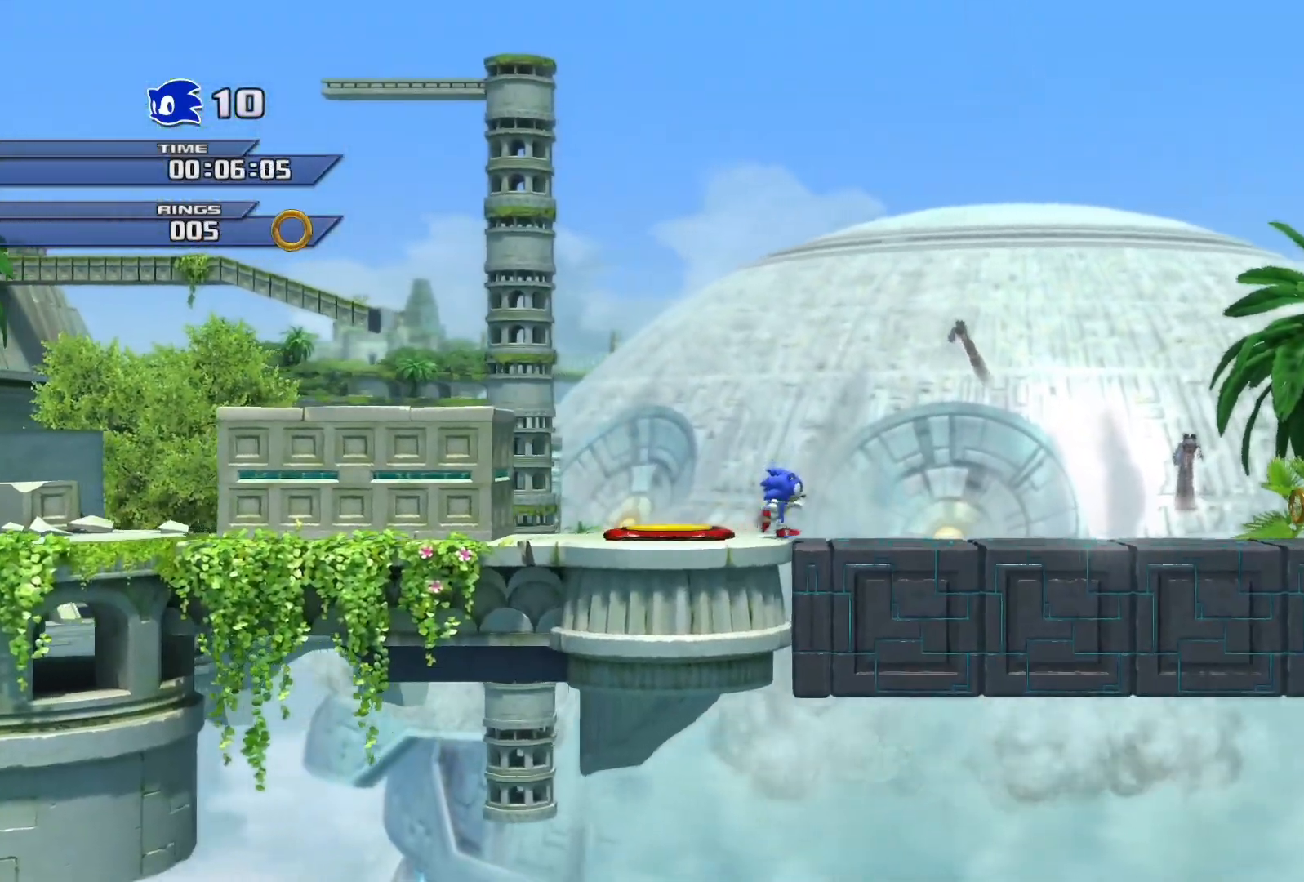
{"buttons": [], "left_stick": "right", "right_stick": "center", "events": [[33, "SQUARE", "down"], [367, "SQUARE", "up"]]}
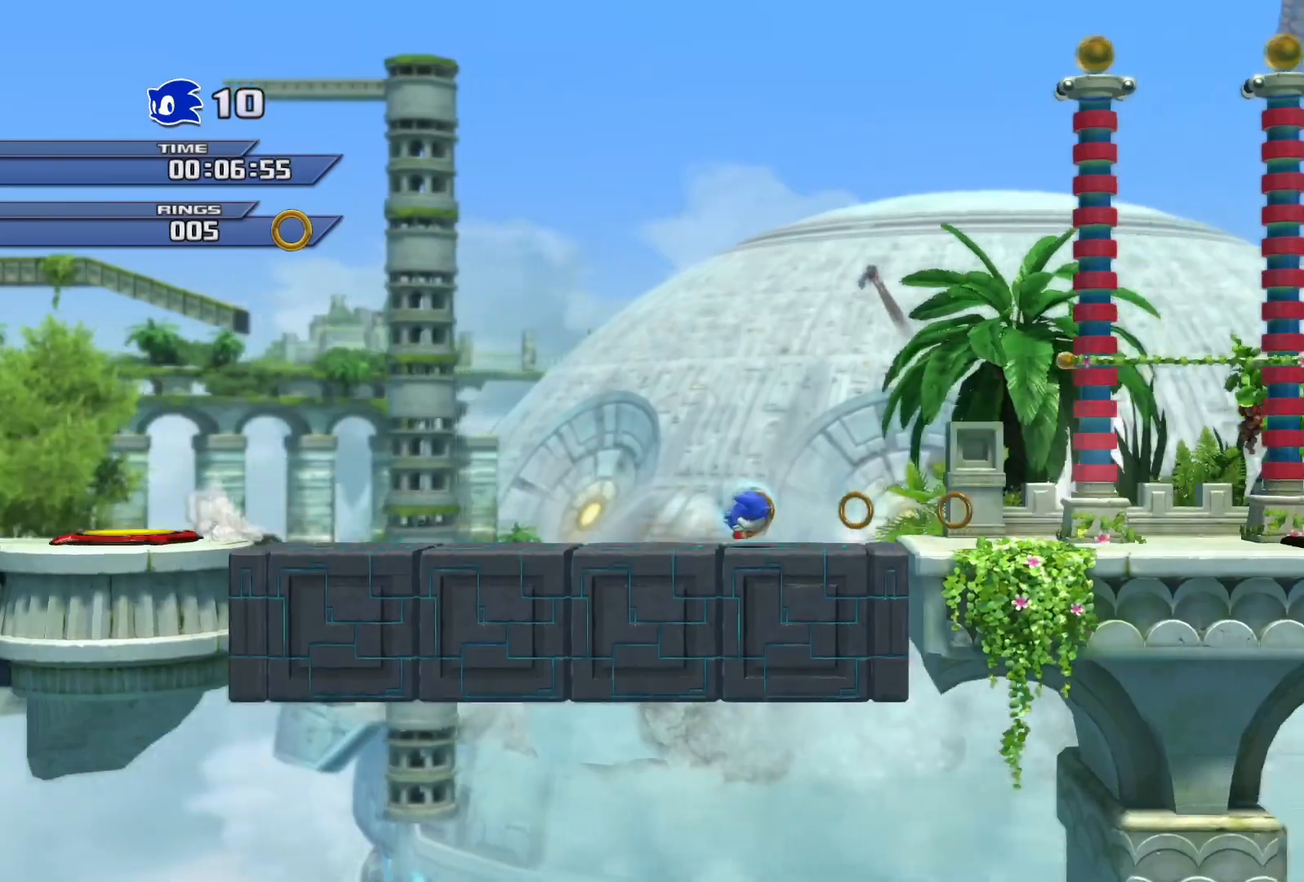
{"buttons": [], "left_stick": "right", "right_stick": "center", "events": []}
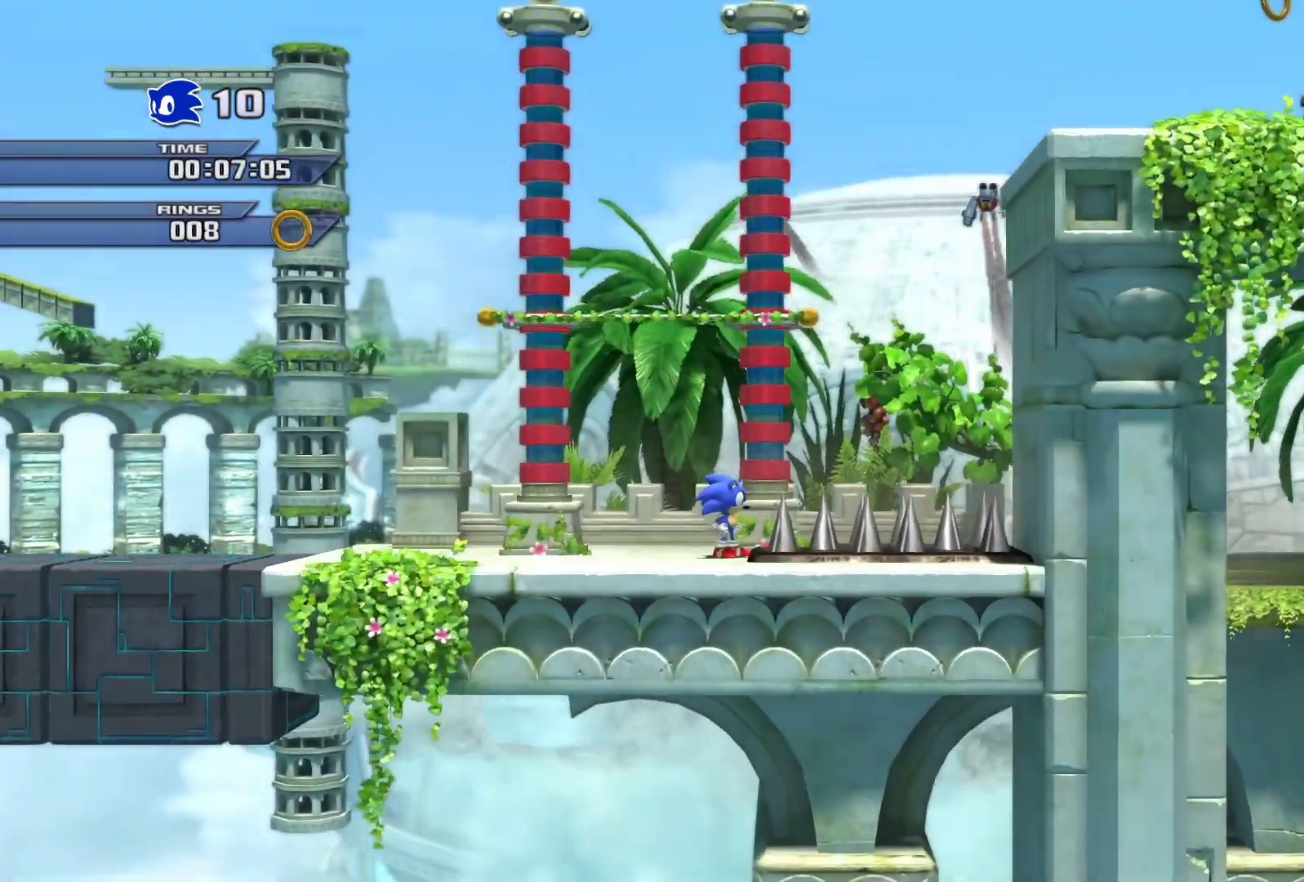
{"buttons": ["CROSS"], "left_stick": "up-right", "right_stick": "center", "events": [[100, "CROSS", "down"], [100, "left_stick", "left"], [350, "left_stick", "up-right"]]}
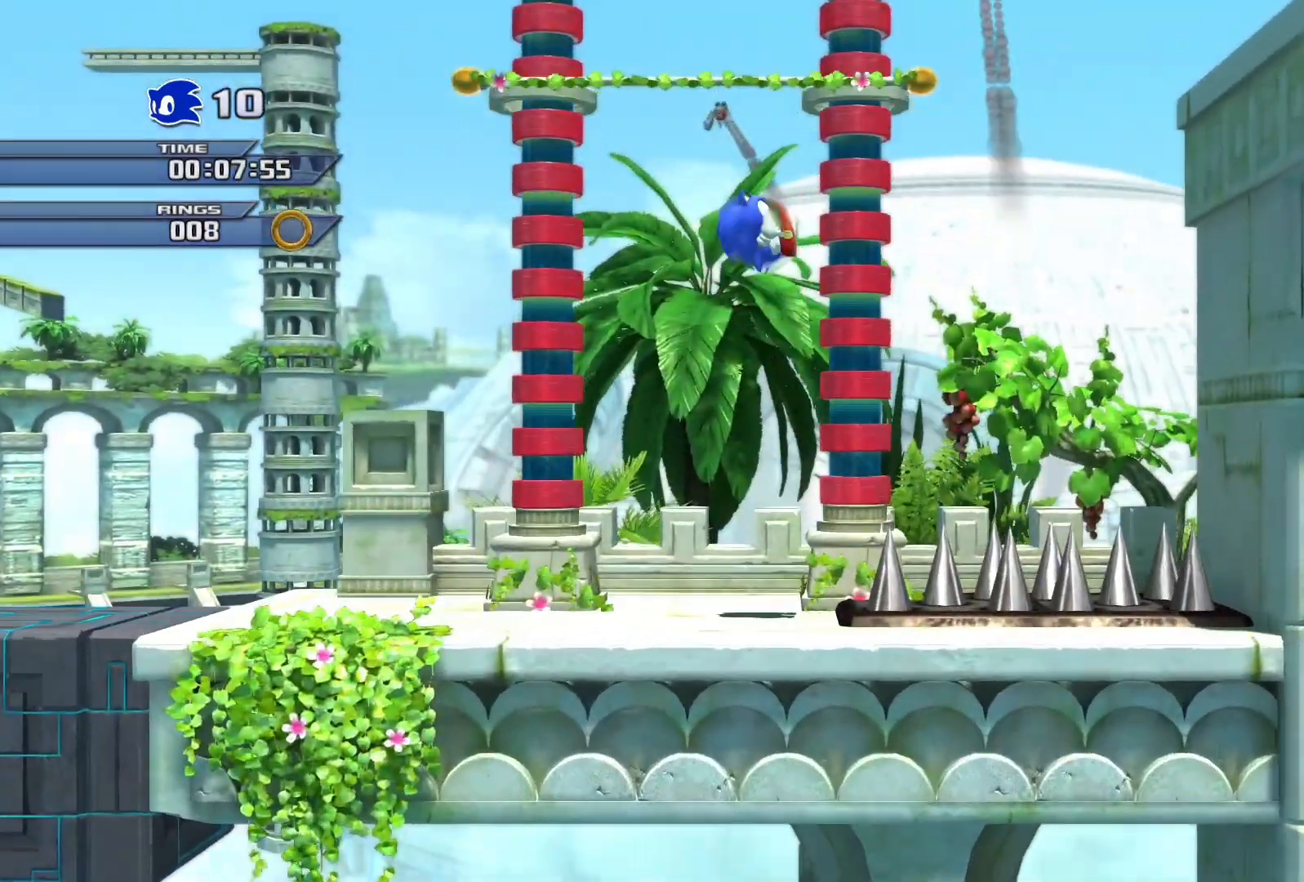
{"buttons": [], "left_stick": "center", "right_stick": "center", "events": [[100, "CROSS", "up"], [100, "left_stick", "center"], [200, "left_stick", "left"], [400, "left_stick", "center"]]}
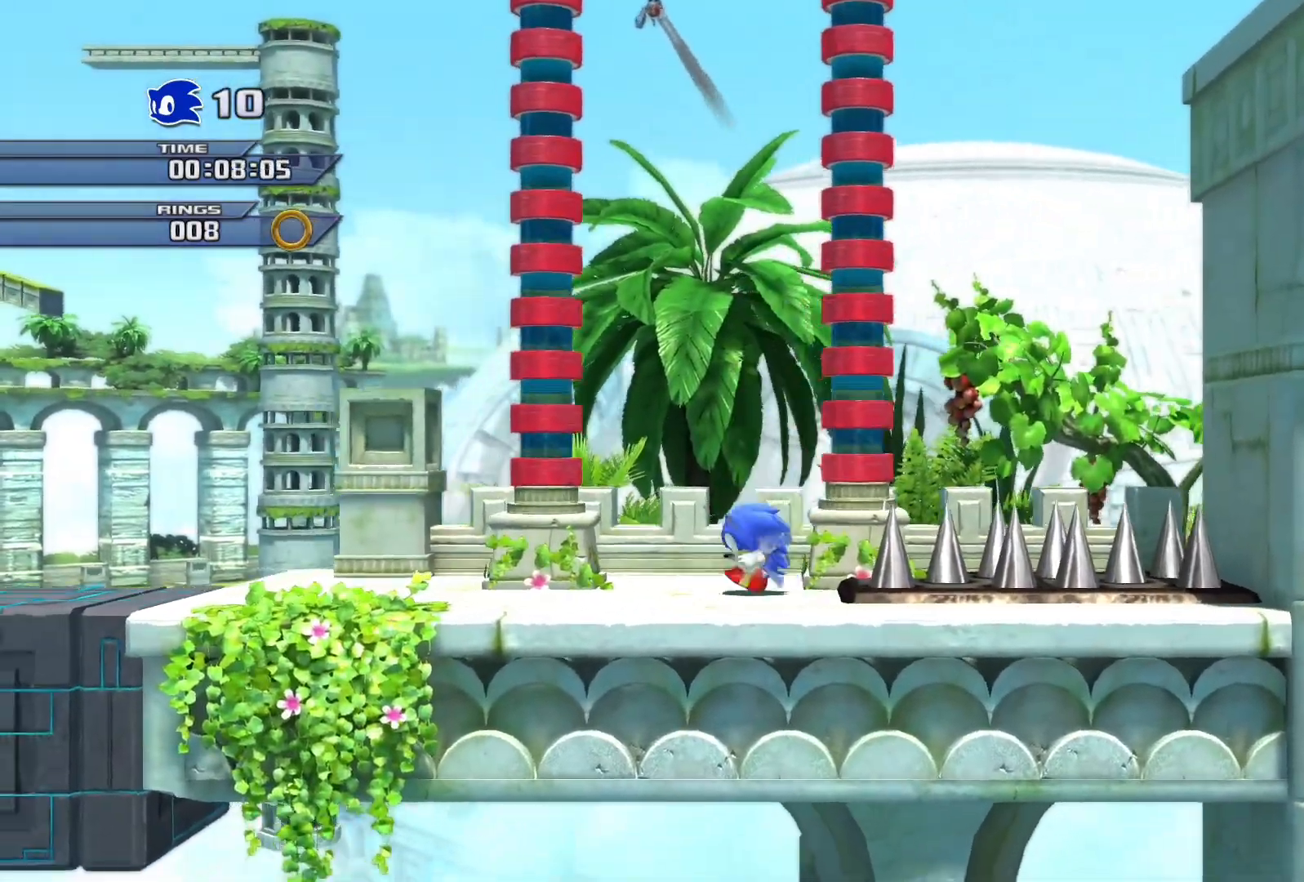
{"buttons": [], "left_stick": "center", "right_stick": "center", "events": [[83, "left_stick", "up-right"], [200, "left_stick", "center"]]}